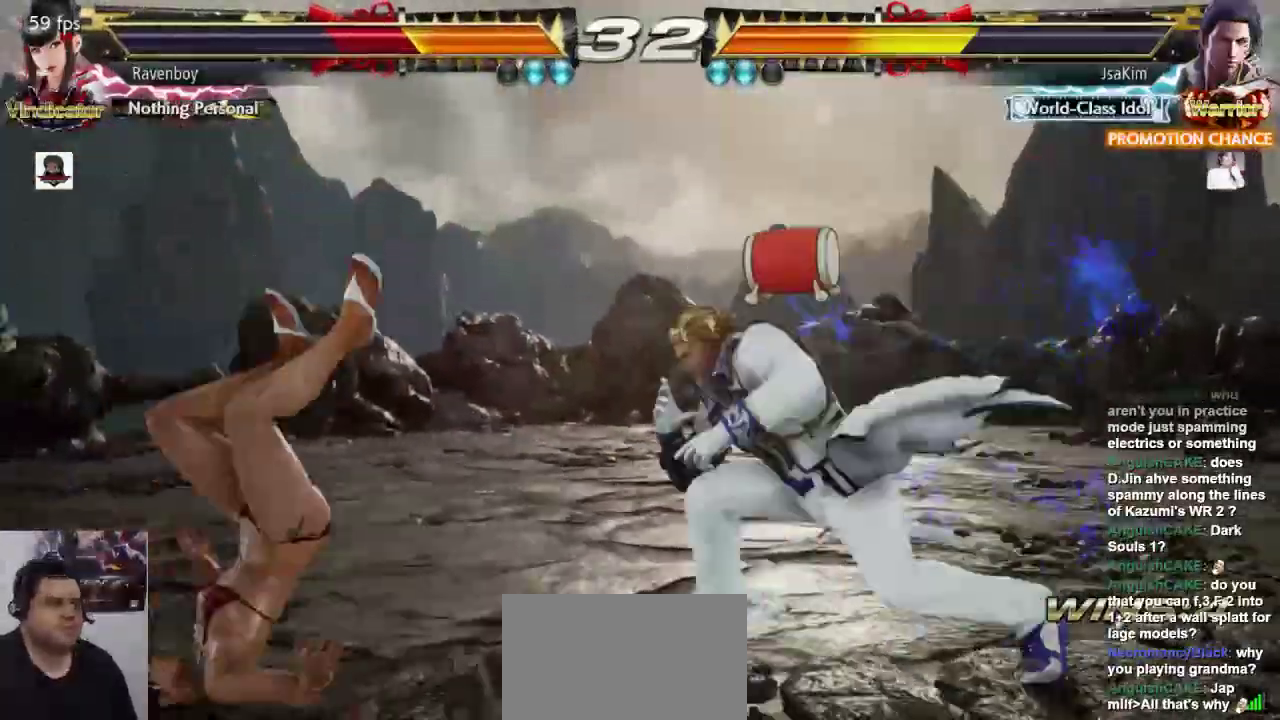
Gameplay with a controller (arcade stick); each line is a JSON object with the inputs held at the frame after it. "events" lists button and stick changes between this image and that frame as [ms after this image, input, new state], when the widget could be followed in between. Not read: L3 R3.
{"buttons": [], "left_stick": "left", "events": []}
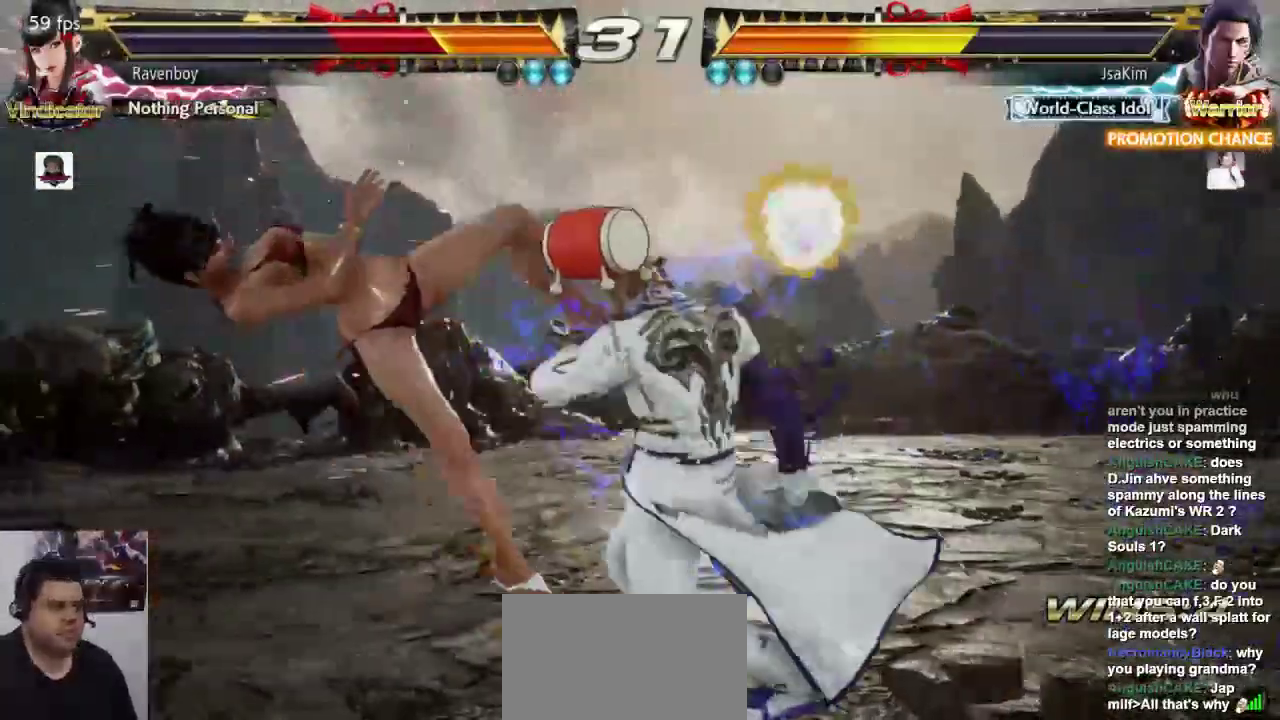
{"buttons": [], "left_stick": "left", "events": []}
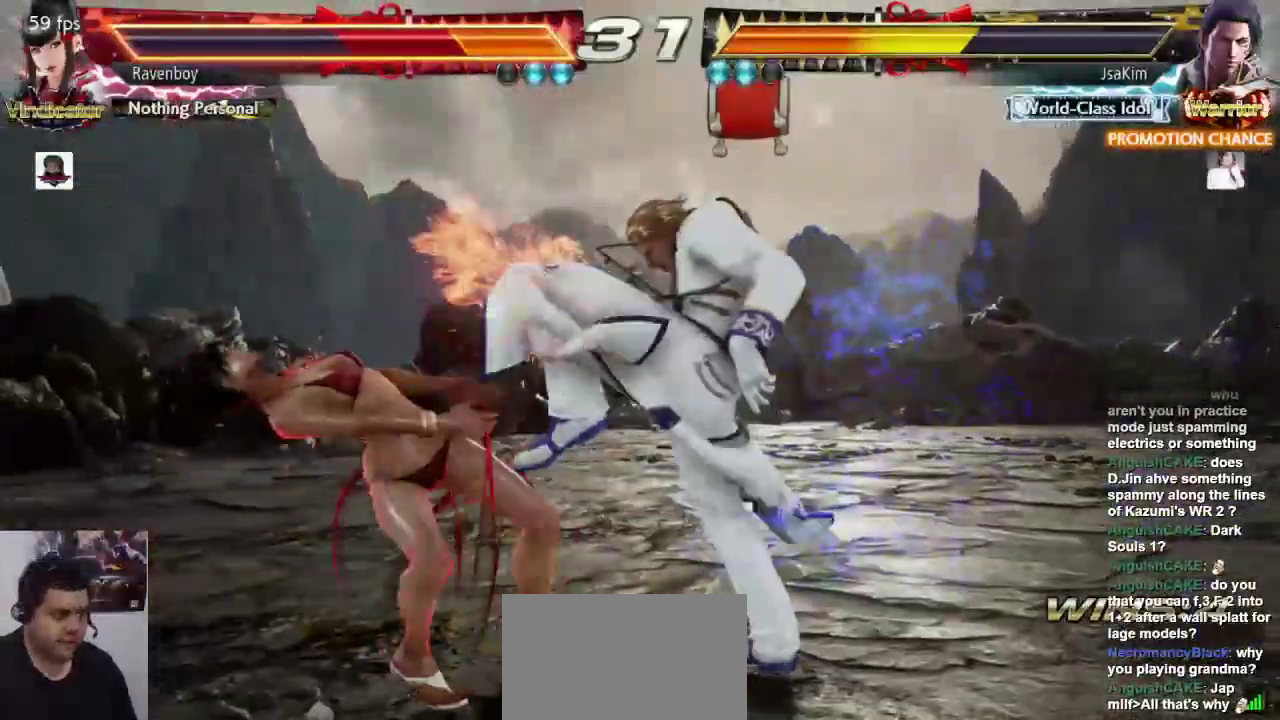
{"buttons": [], "left_stick": "center", "events": [[200, "left_stick", "center"], [283, "L1", "down"], [450, "L1", "up"]]}
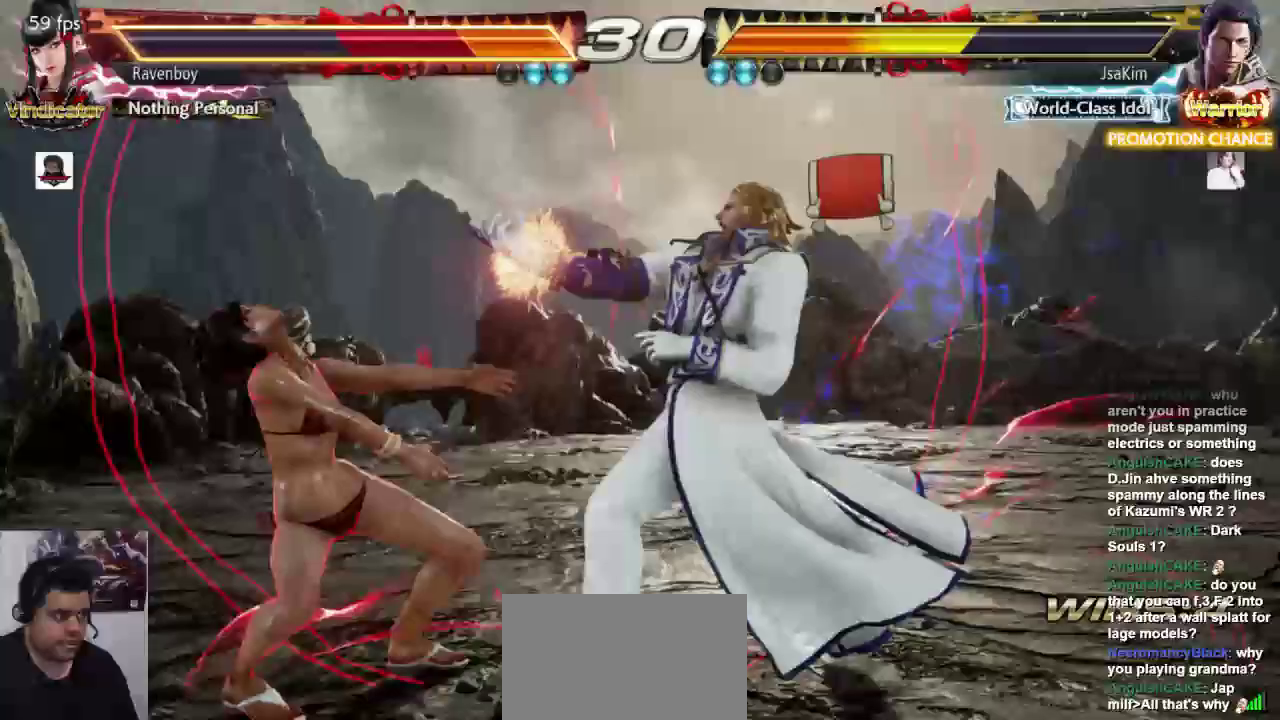
{"buttons": [], "left_stick": "center", "events": []}
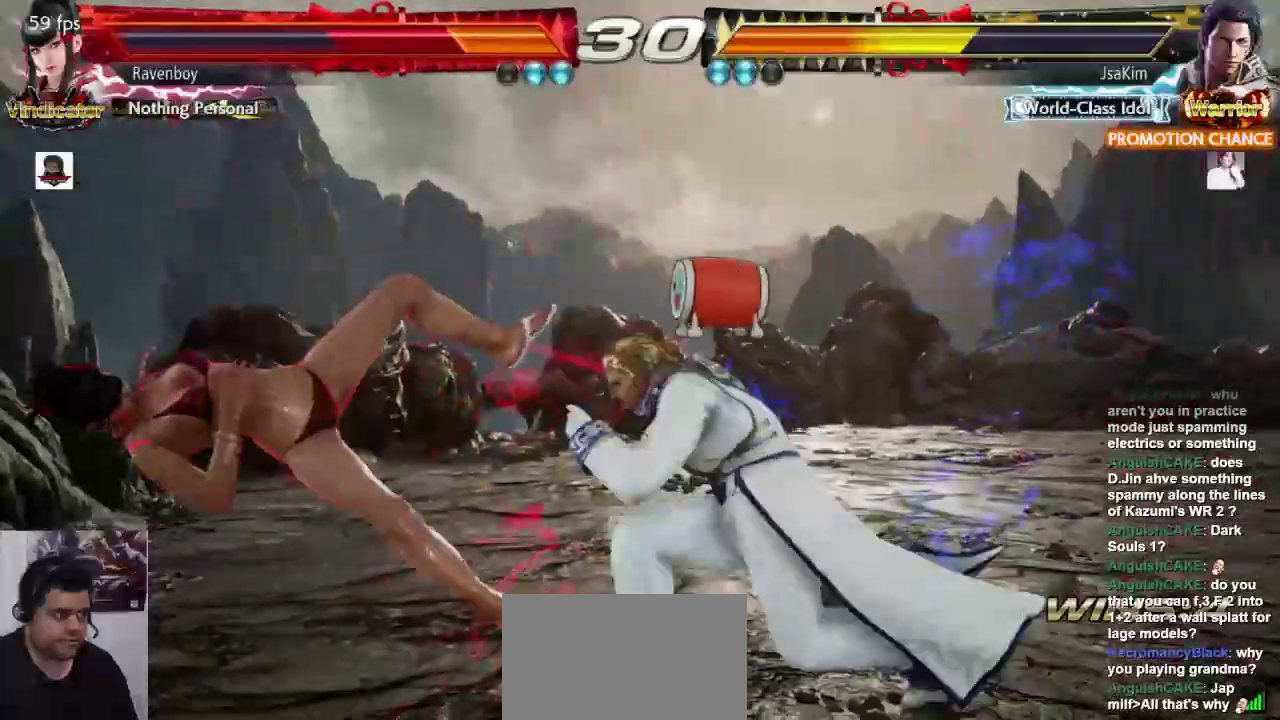
{"buttons": [], "left_stick": "center", "events": []}
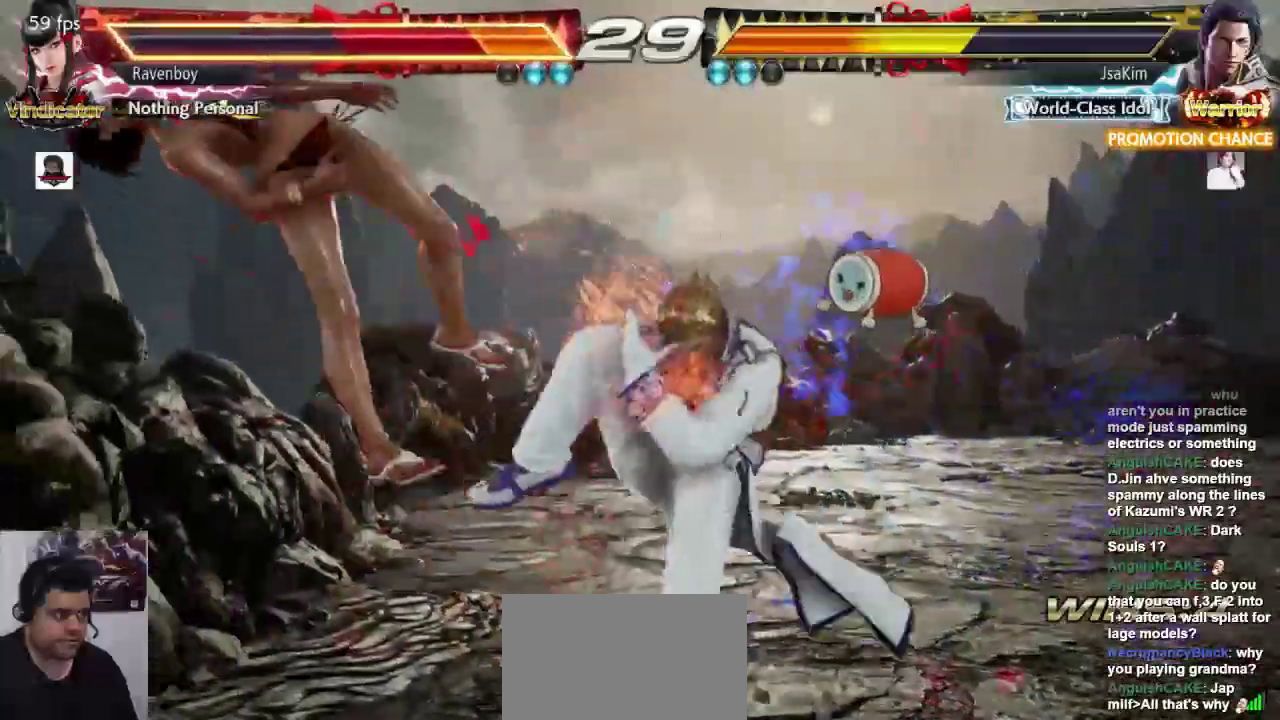
{"buttons": [], "left_stick": "left", "events": [[450, "left_stick", "left"]]}
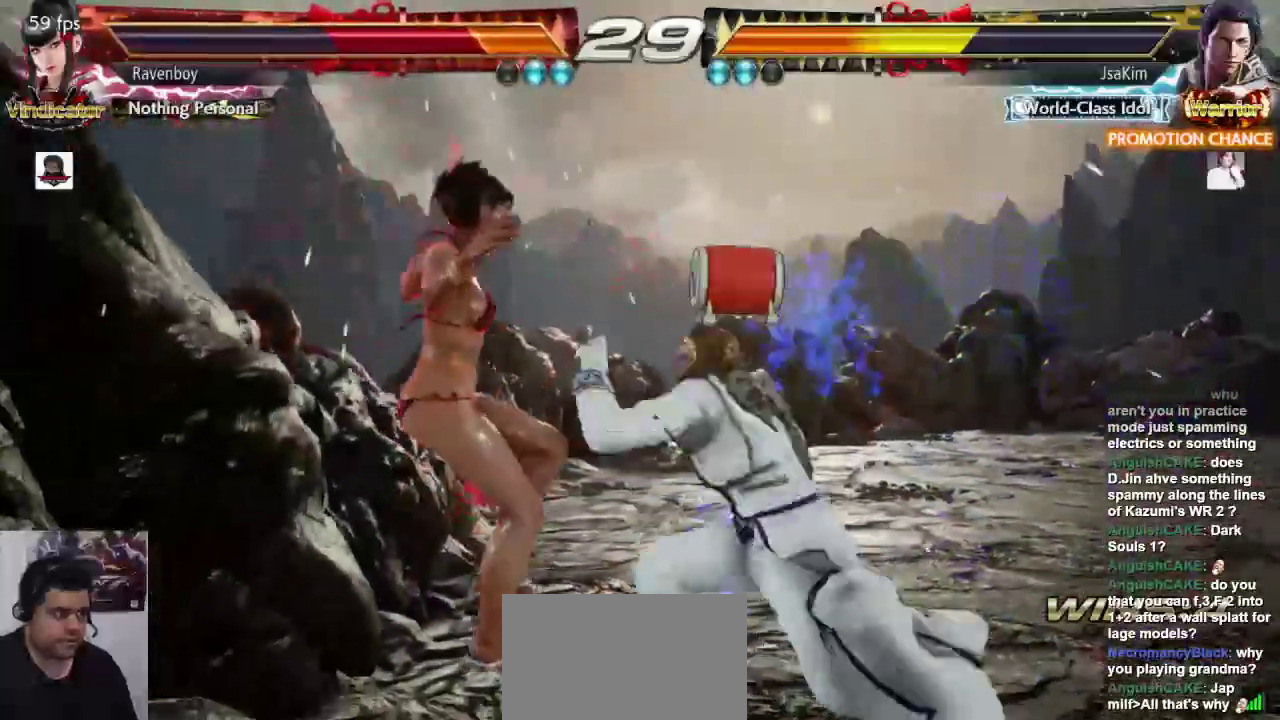
{"buttons": [], "left_stick": "center", "events": [[200, "left_stick", "center"]]}
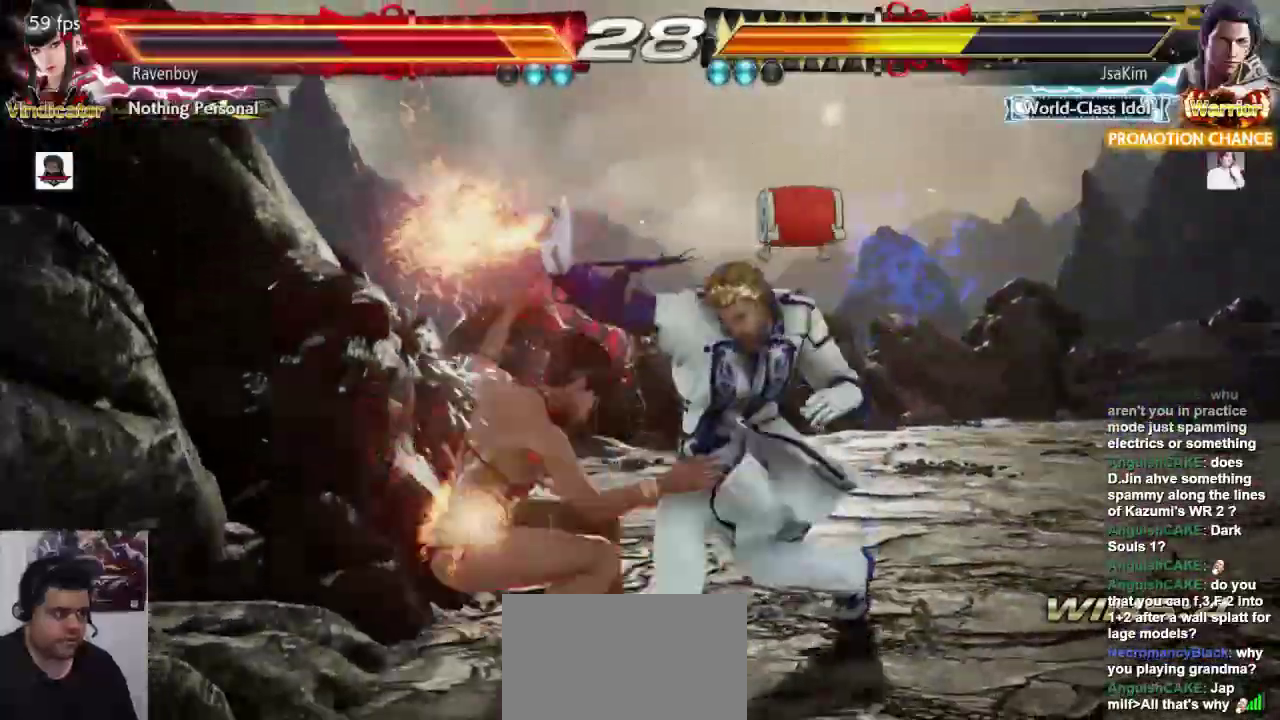
{"buttons": ["CROSS", "L2"], "left_stick": "center", "events": [[467, "CROSS", "down"], [467, "L2", "down"]]}
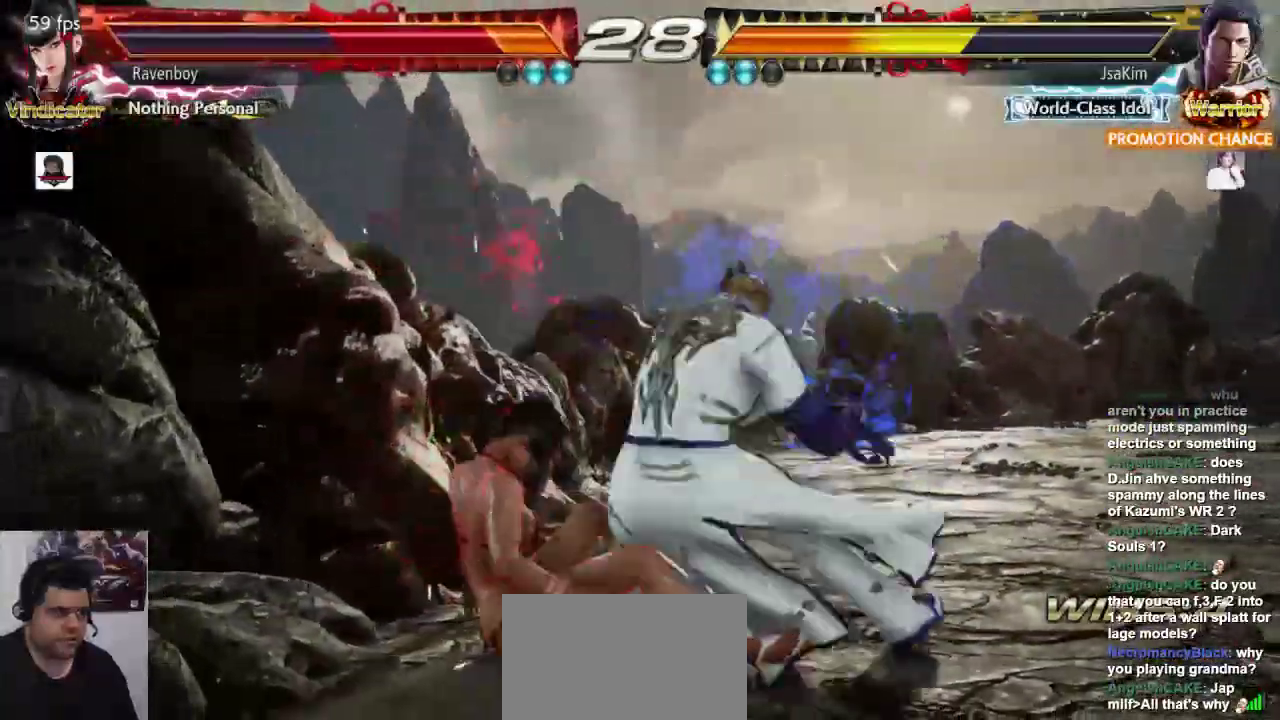
{"buttons": ["CROSS", "L2"], "left_stick": "center", "events": [[67, "CROSS", "up"], [67, "L2", "up"], [133, "CROSS", "down"], [133, "L2", "down"], [200, "CROSS", "up"], [200, "L2", "up"], [300, "CROSS", "down"], [300, "L2", "down"], [367, "CROSS", "up"], [367, "L2", "up"], [433, "CROSS", "down"], [433, "L2", "down"]]}
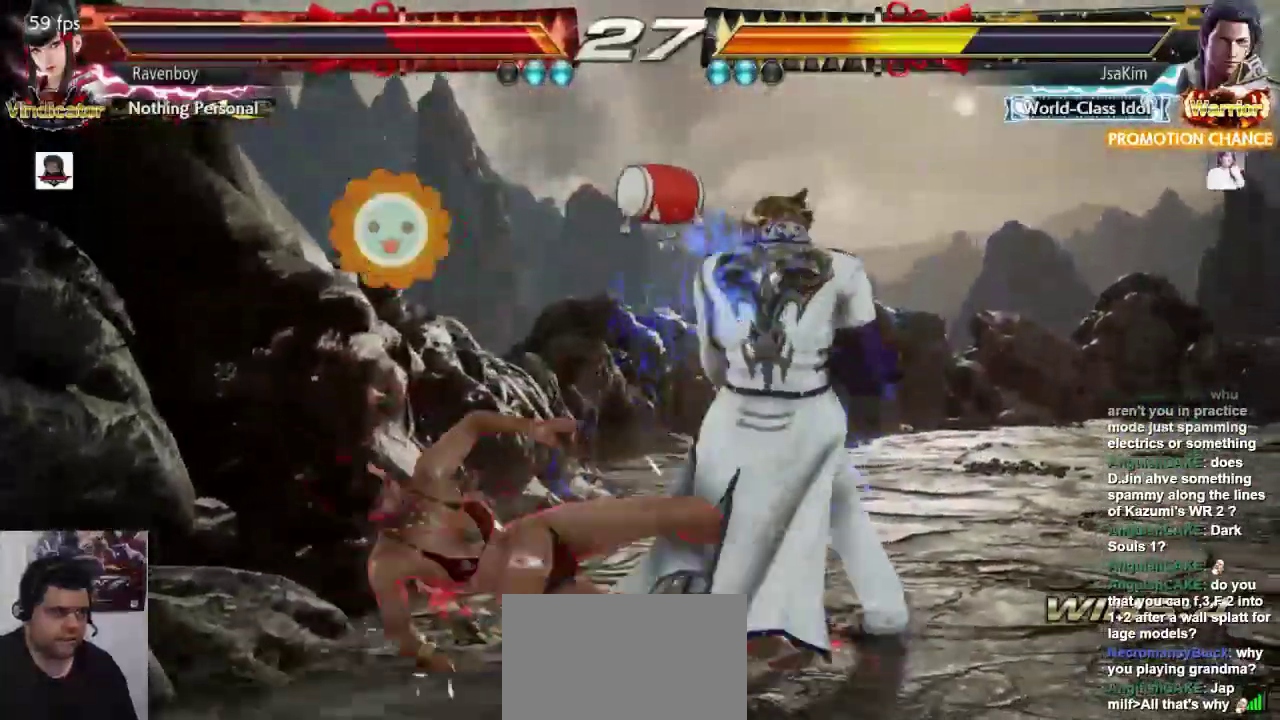
{"buttons": [], "left_stick": "down-left", "events": [[17, "CROSS", "up"], [17, "L2", "up"], [150, "left_stick", "left"], [217, "left_stick", "center"], [283, "left_stick", "left"], [483, "left_stick", "down-left"]]}
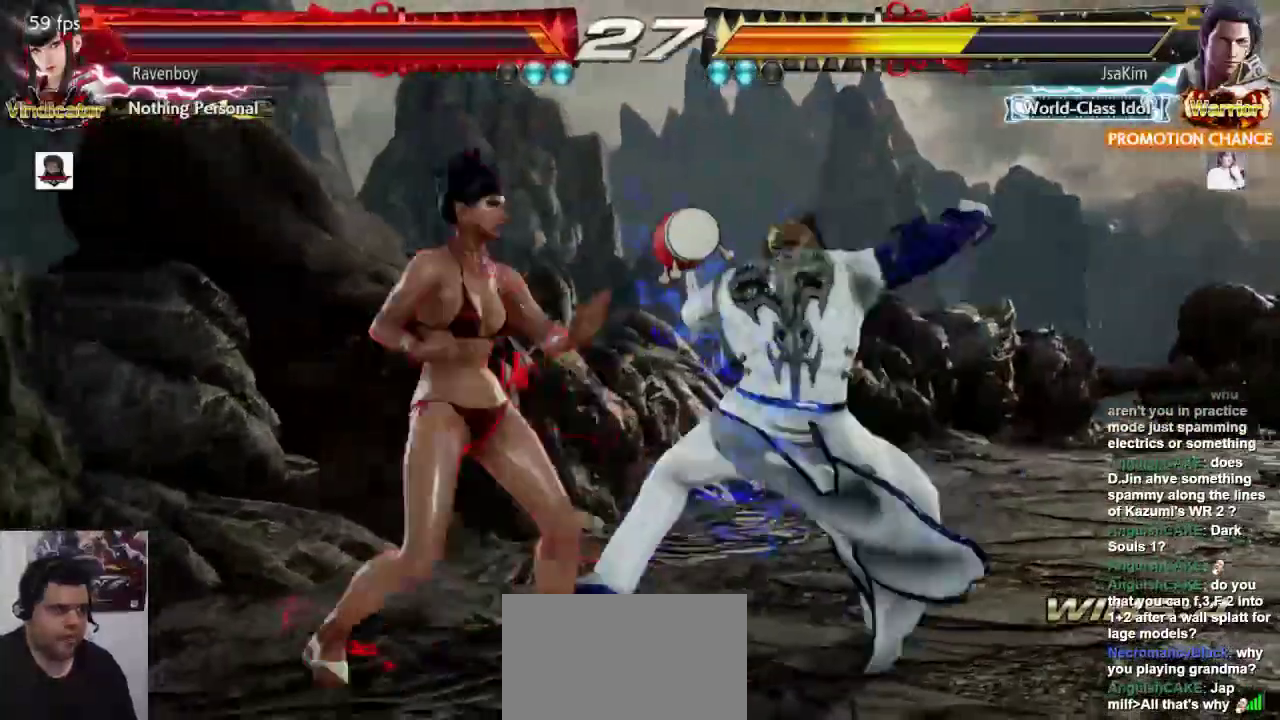
{"buttons": [], "left_stick": "down-left"}
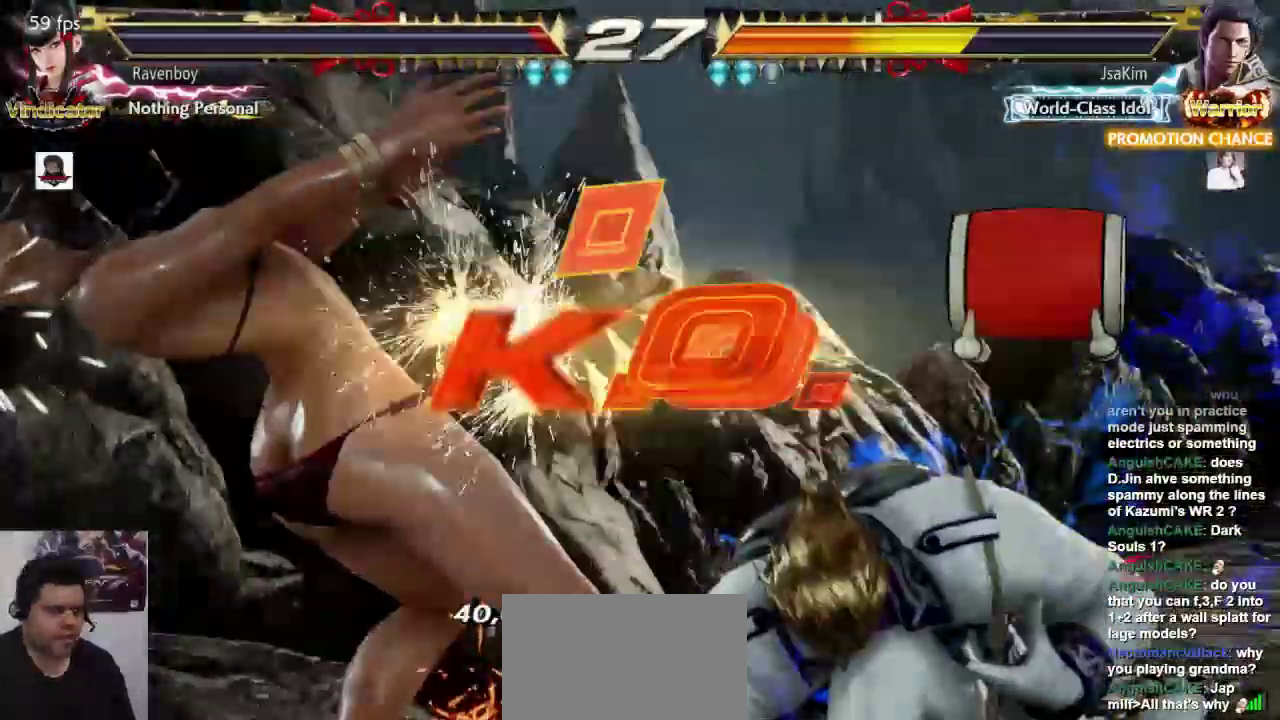
{"buttons": [], "left_stick": "center"}
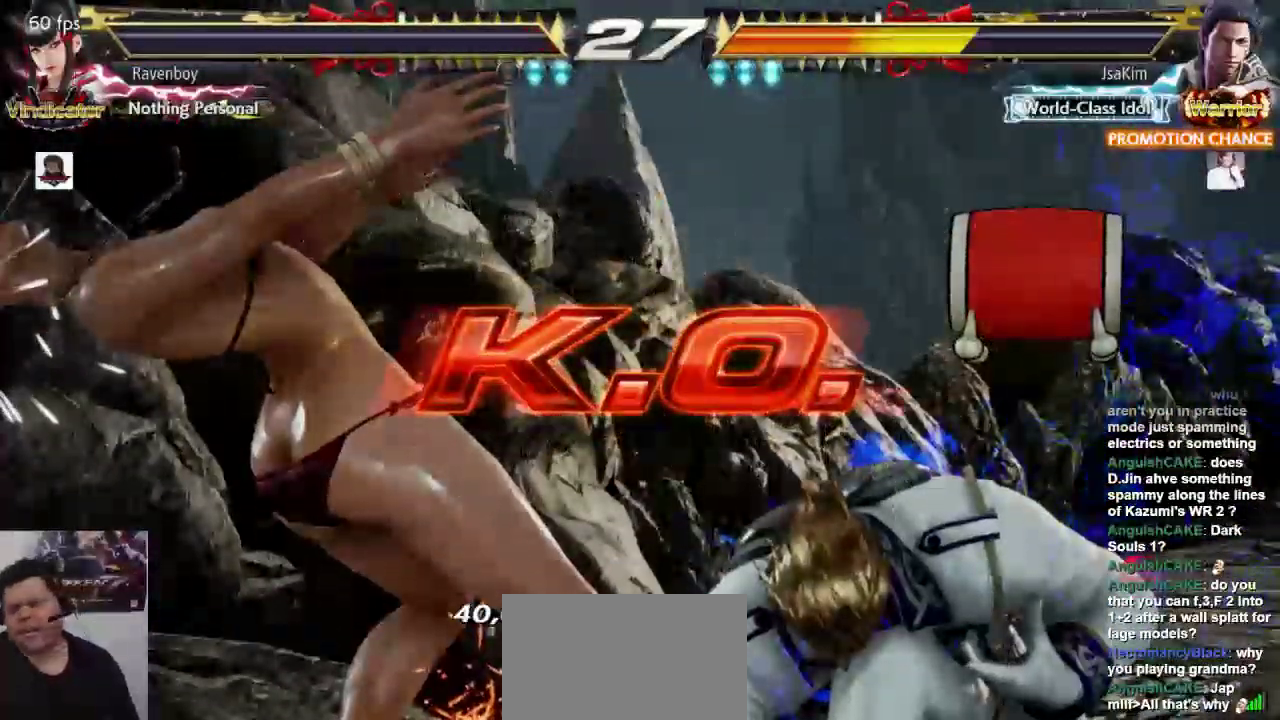
{"buttons": [], "left_stick": "center", "events": []}
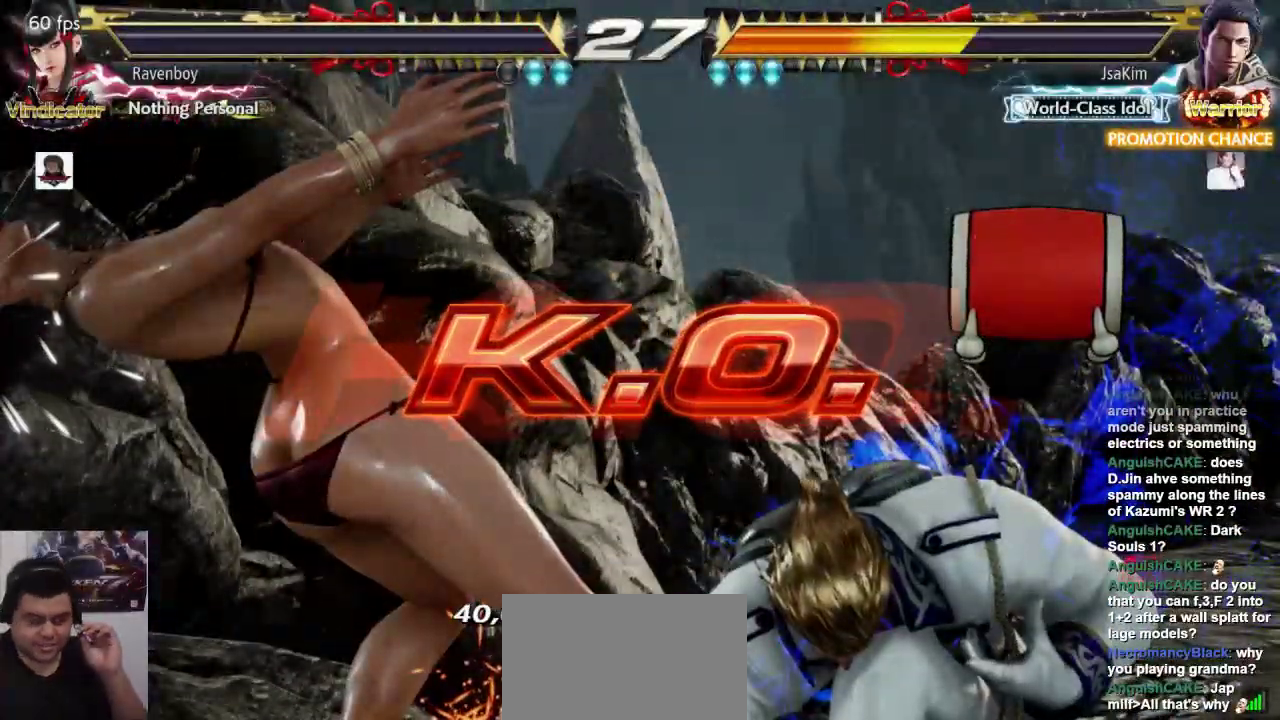
{"buttons": ["SQUARE", "L2"], "left_stick": "center", "events": [[333, "L1", "down"], [433, "L1", "up"], [433, "L2", "down"], [433, "SQUARE", "down"]]}
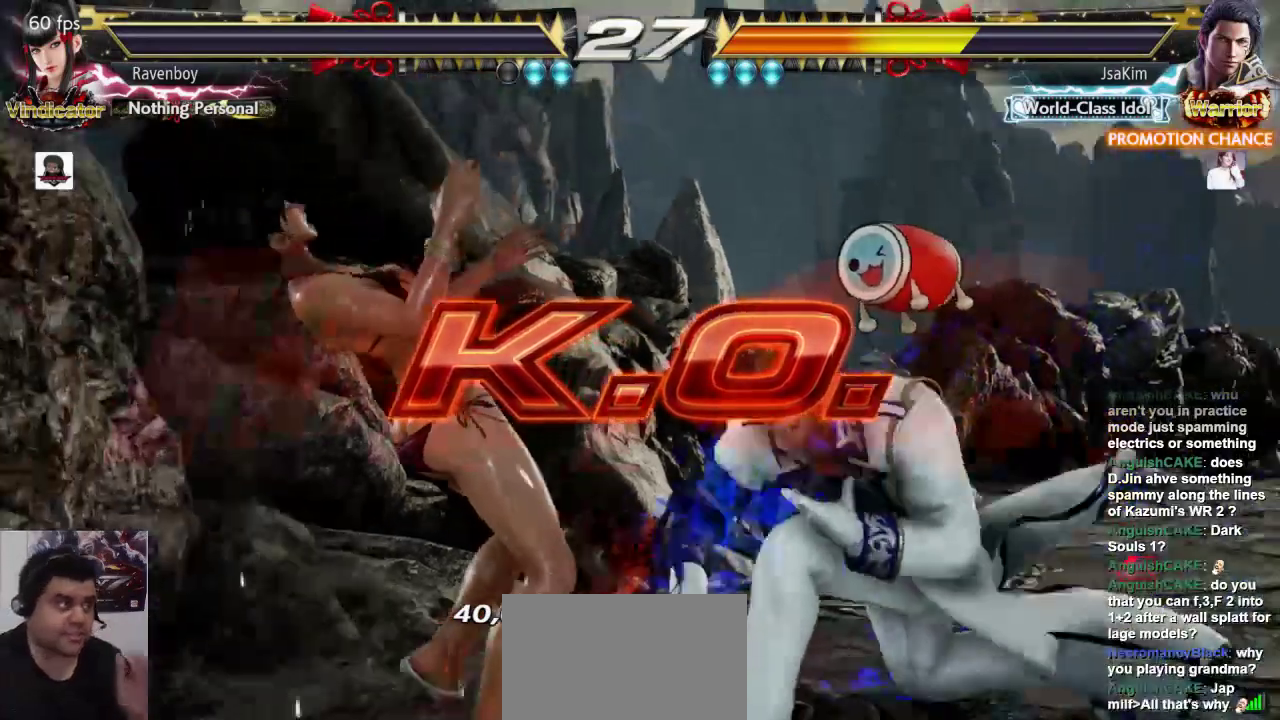
{"buttons": [], "left_stick": "center", "events": [[33, "L1", "down"], [33, "SQUARE", "up"], [100, "L2", "up"], [133, "L1", "up"]]}
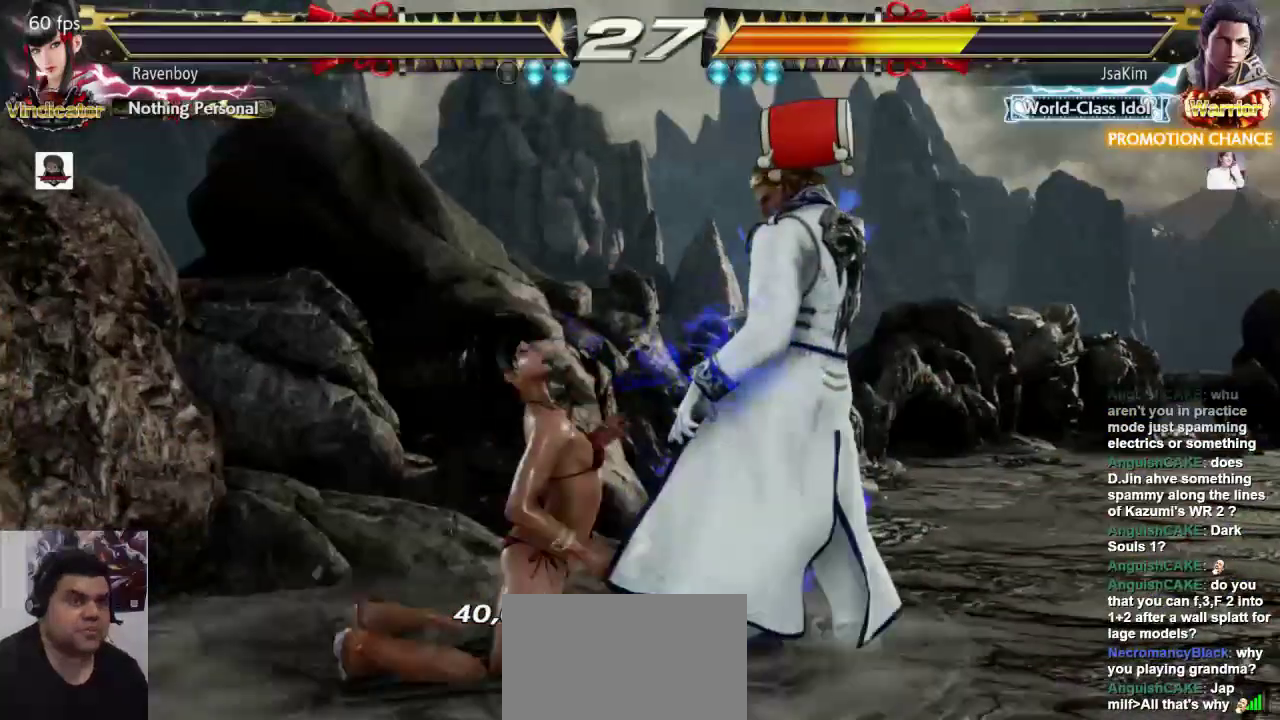
{"buttons": [], "left_stick": "center", "events": [[67, "L1", "down"], [100, "L2", "down"], [167, "L1", "up"], [167, "SQUARE", "down"], [200, "L2", "up"], [267, "SQUARE", "up"], [300, "L1", "down"], [350, "L1", "up"], [383, "SQUARE", "down"], [417, "SQUARE", "up"]]}